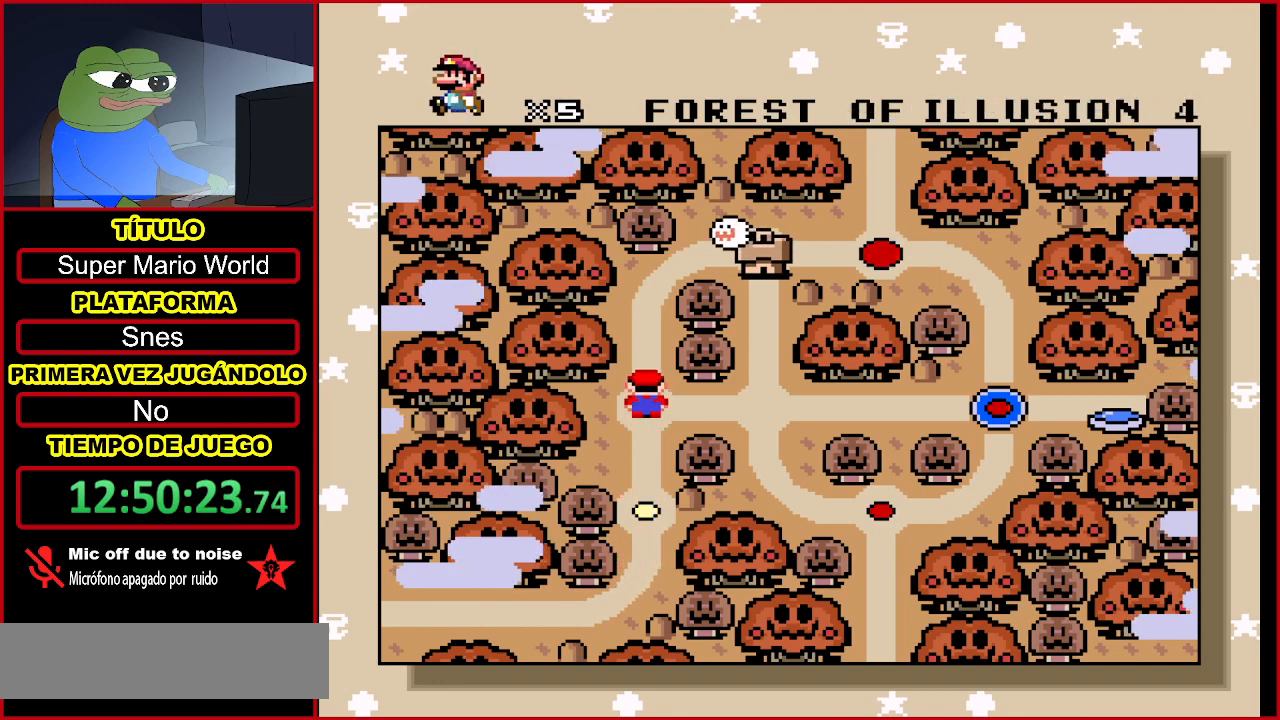
Gameplay with a controller (Nintendo layout); each line is a JSON object with the inputs held at the frame after it (dt_ms = milliseconds from this image to that frame). "events" lists button and stick changes between this image and that frame as [ms after this image, input, new state], when the widget could be followed in between. Not read: L3 R3.
{"dt_ms": 500, "buttons": [], "events": [[67, "DPAD_UP", "down"], [200, "DPAD_UP", "up"]]}
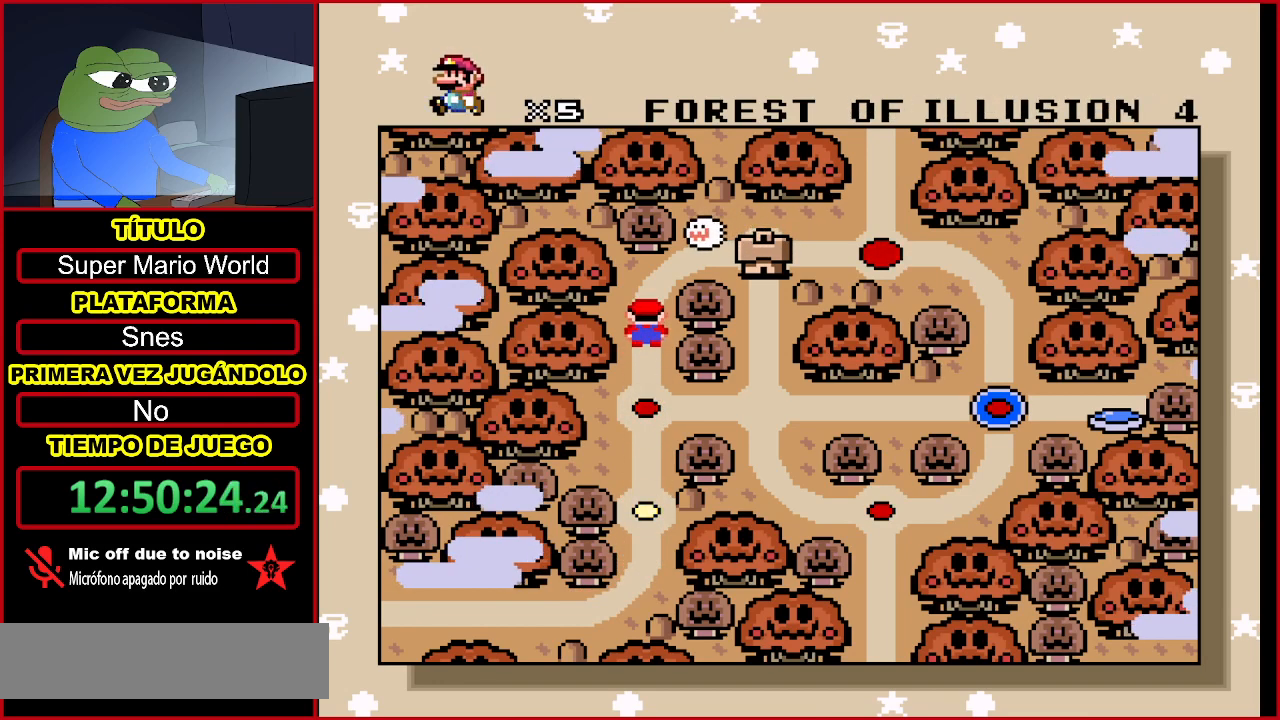
{"dt_ms": 500, "buttons": [], "events": []}
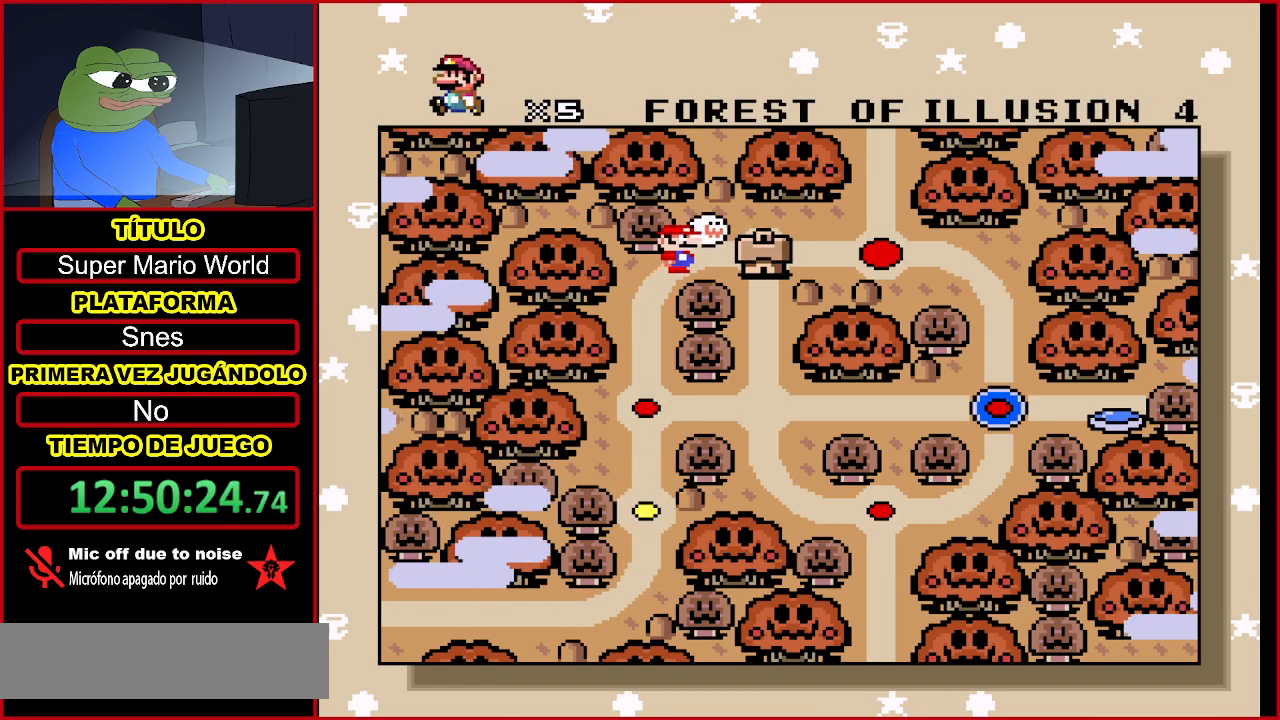
{"dt_ms": 500, "buttons": ["DPAD_RIGHT"], "events": [[467, "DPAD_RIGHT", "down"]]}
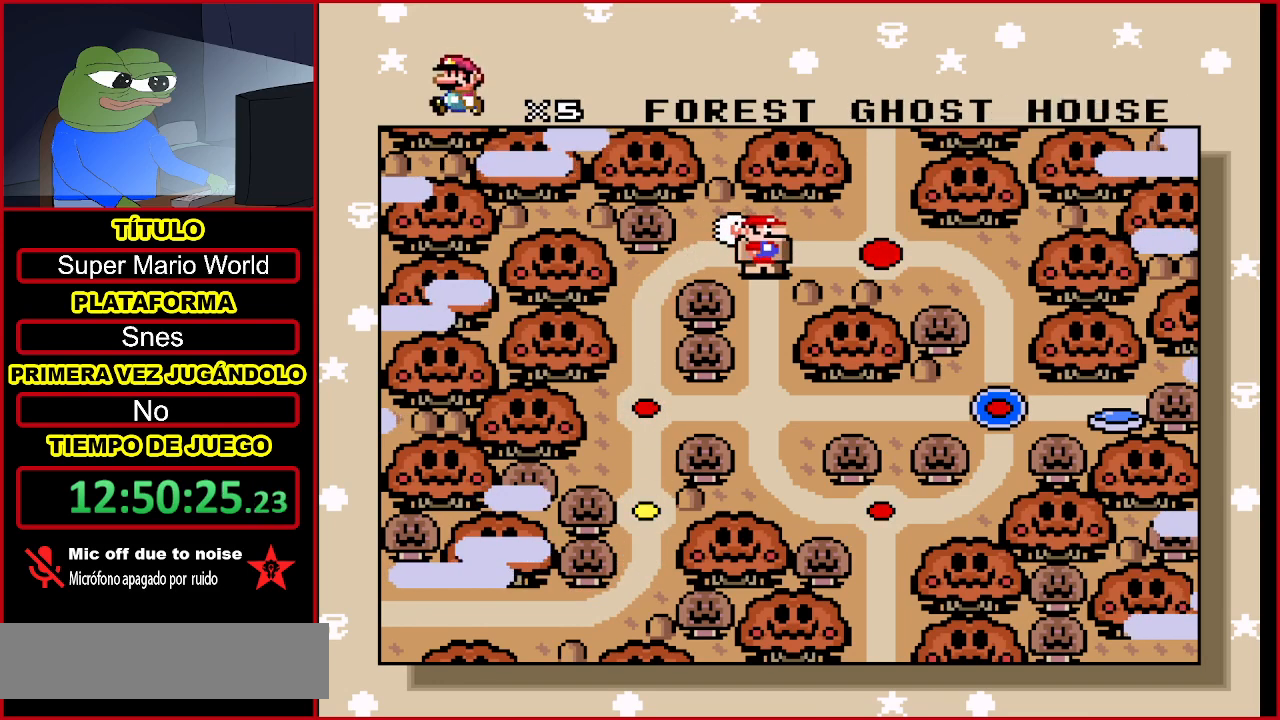
{"dt_ms": 500, "buttons": [], "events": [[167, "DPAD_RIGHT", "up"], [267, "DPAD_RIGHT", "down"], [433, "DPAD_RIGHT", "up"]]}
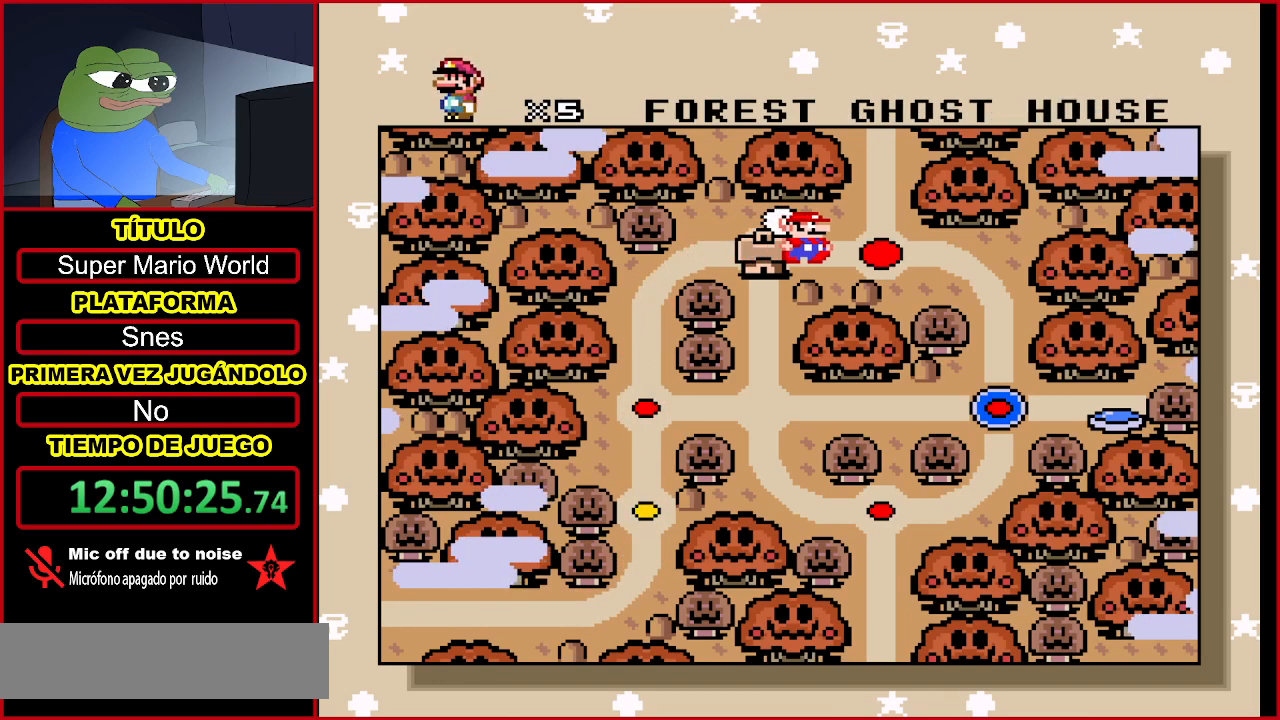
{"dt_ms": 500, "buttons": [], "events": []}
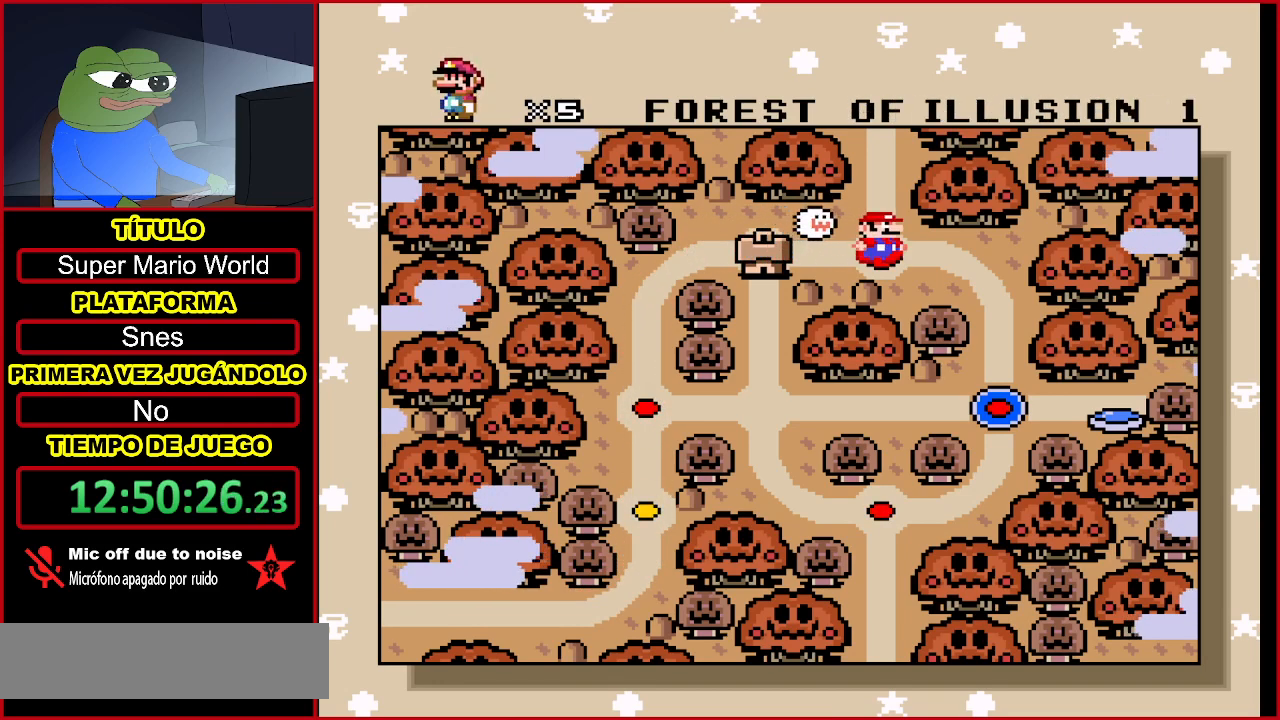
{"dt_ms": 500, "buttons": ["A"], "events": [[33, "A", "down"], [267, "A", "up"], [467, "A", "down"]]}
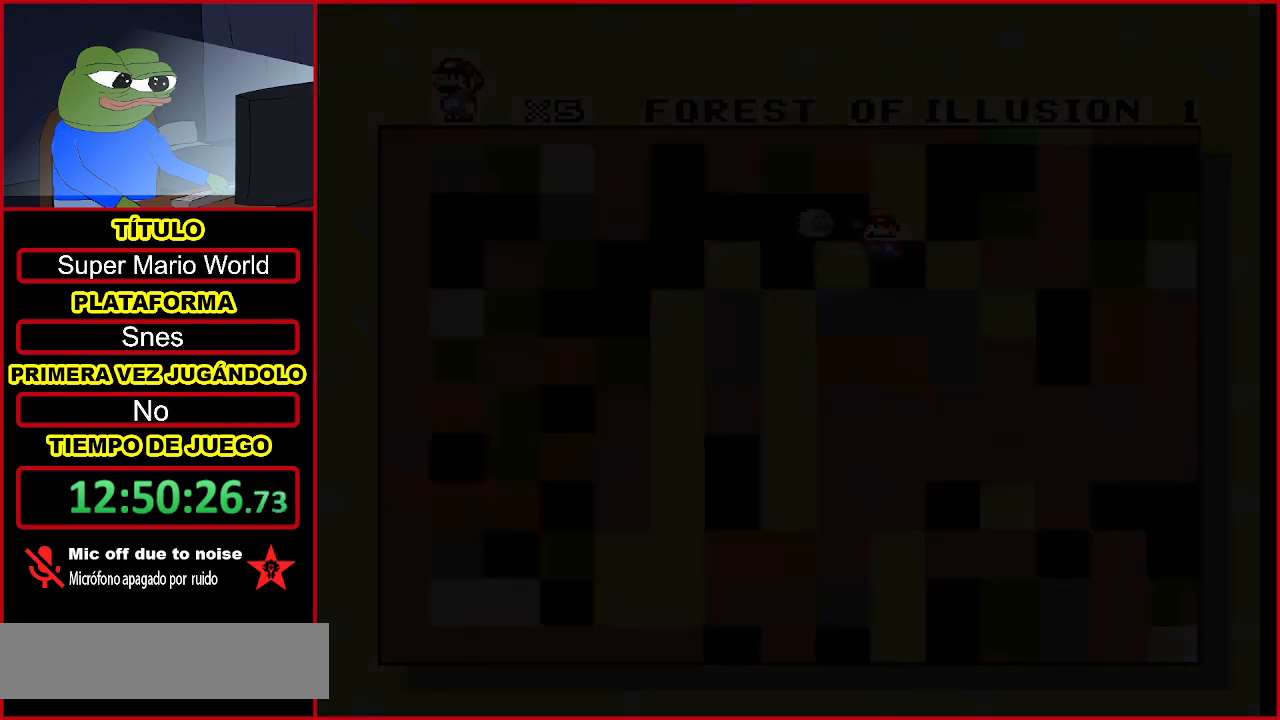
{"dt_ms": 500, "buttons": ["A"], "events": [[33, "A", "up"], [100, "A", "down"], [233, "A", "up"], [300, "A", "down"], [400, "A", "up"], [500, "A", "down"]]}
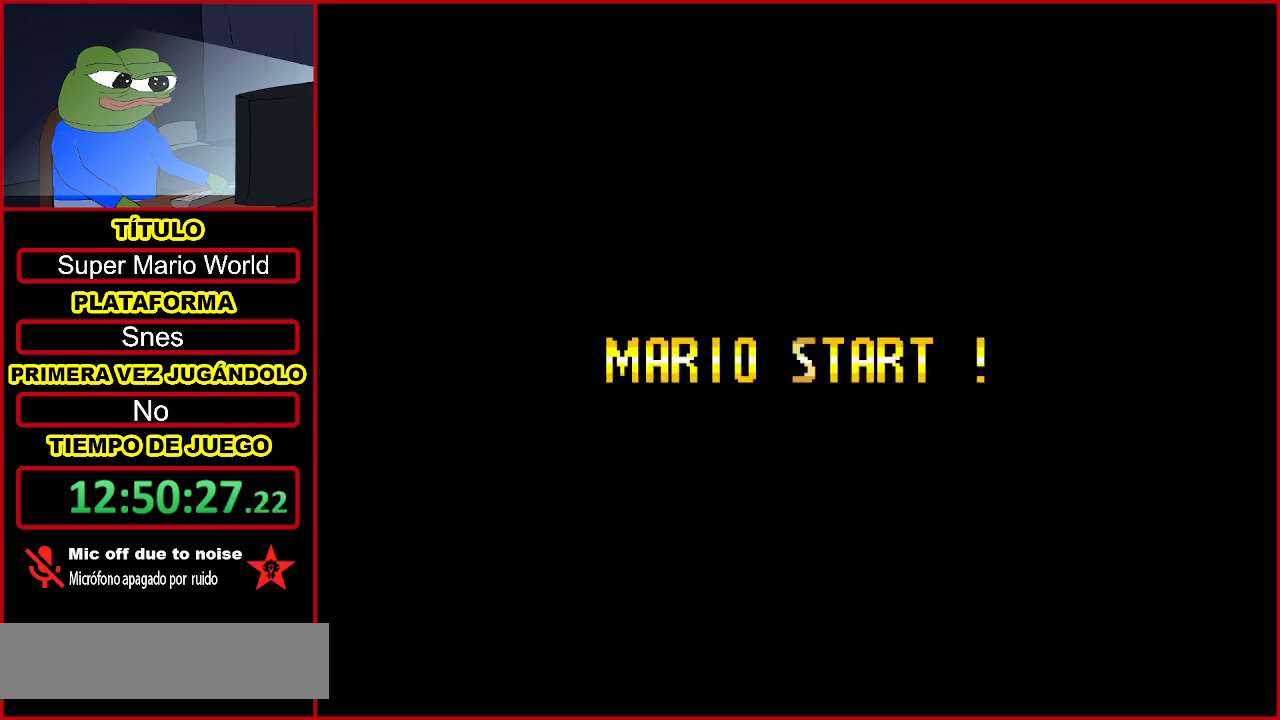
{"dt_ms": 500, "buttons": ["A"], "events": [[133, "A", "up"], [200, "A", "down"], [333, "A", "up"], [433, "A", "down"]]}
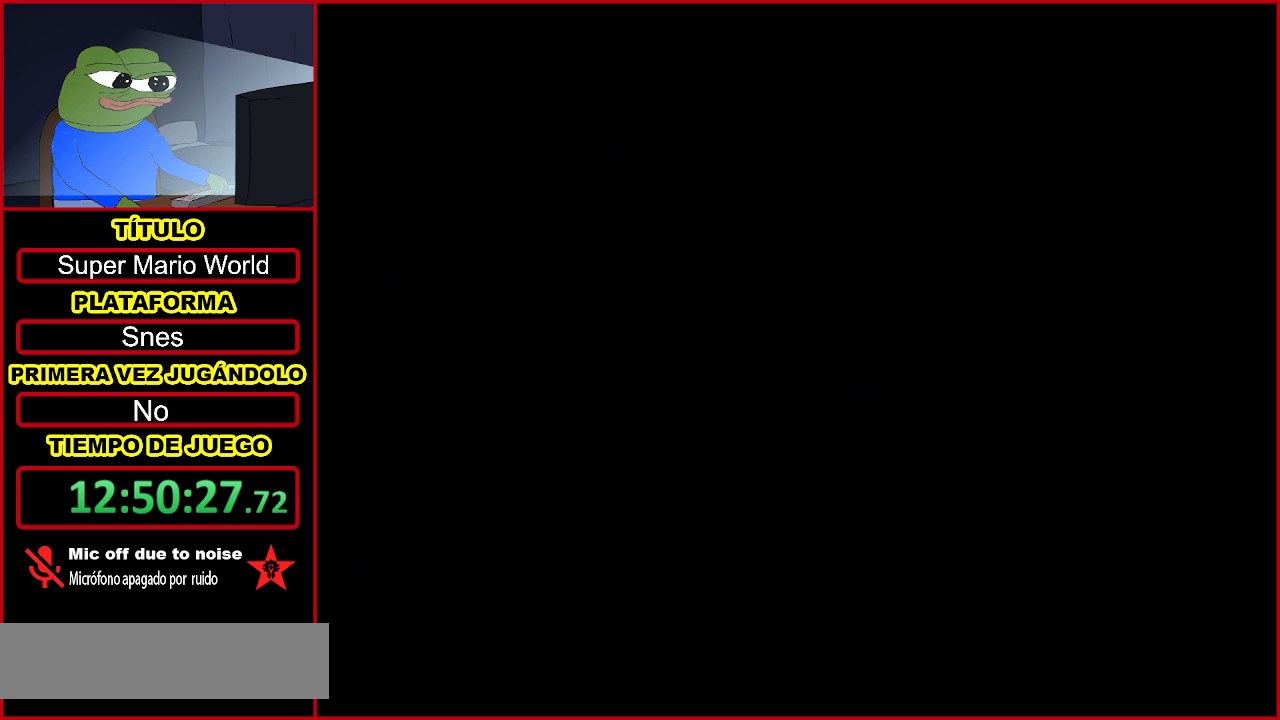
{"dt_ms": 500, "buttons": [], "events": [[33, "A", "up"], [133, "A", "down"], [300, "A", "up"]]}
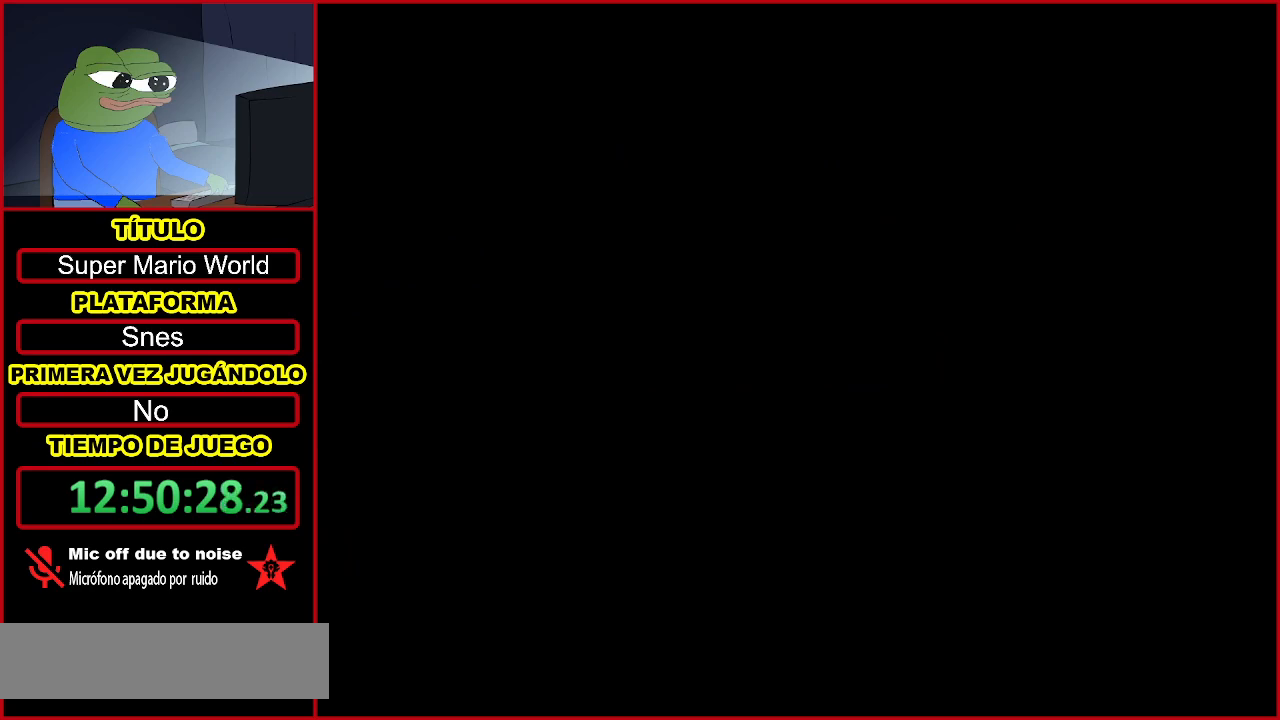
{"dt_ms": 500, "buttons": ["Y", "DPAD_RIGHT"], "events": [[100, "Y", "down"], [333, "DPAD_RIGHT", "down"]]}
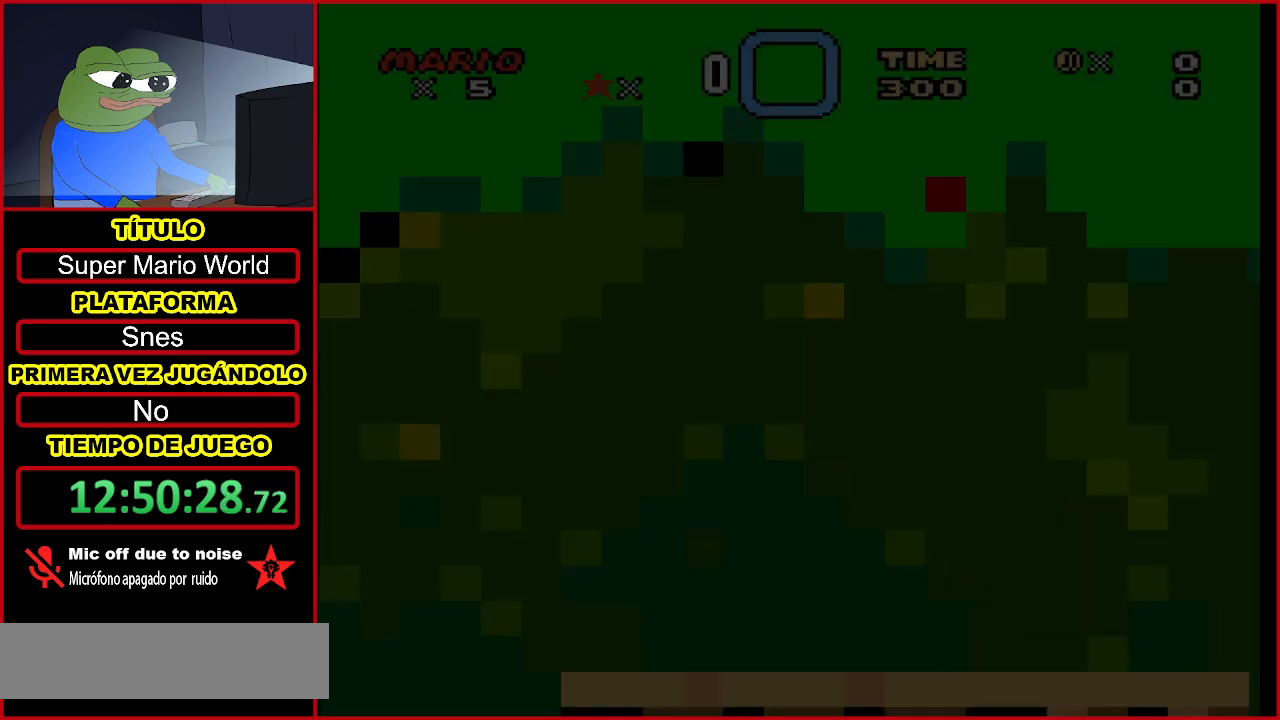
{"dt_ms": 500, "buttons": ["Y", "DPAD_RIGHT"], "events": []}
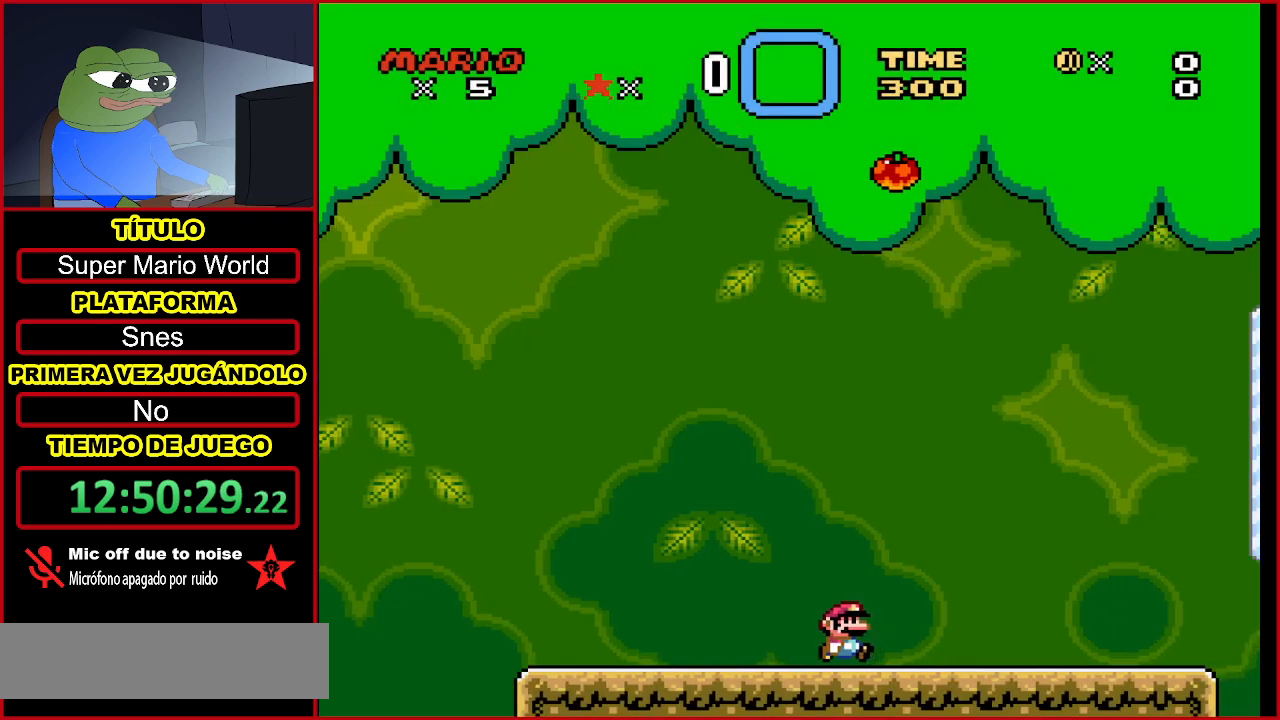
{"dt_ms": 500, "buttons": ["Y", "DPAD_RIGHT"], "events": []}
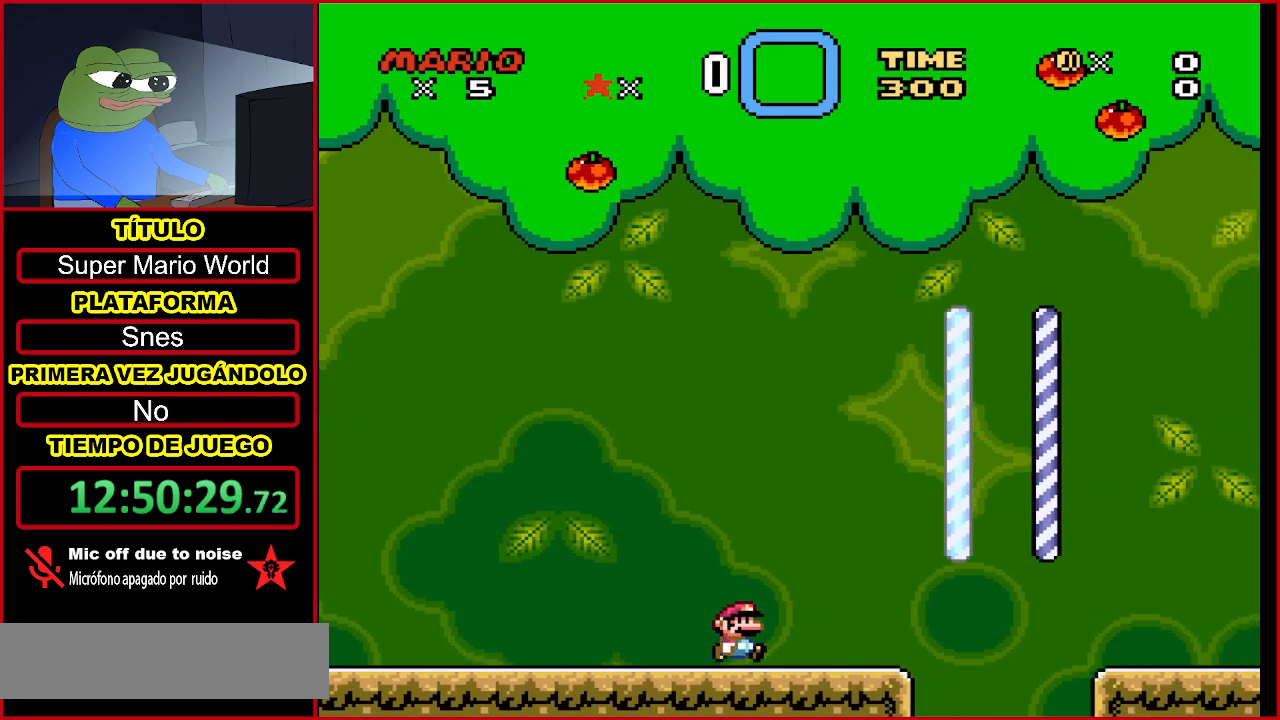
{"dt_ms": 500, "buttons": ["Y", "DPAD_RIGHT"], "events": [[100, "B", "down"], [433, "B", "up"]]}
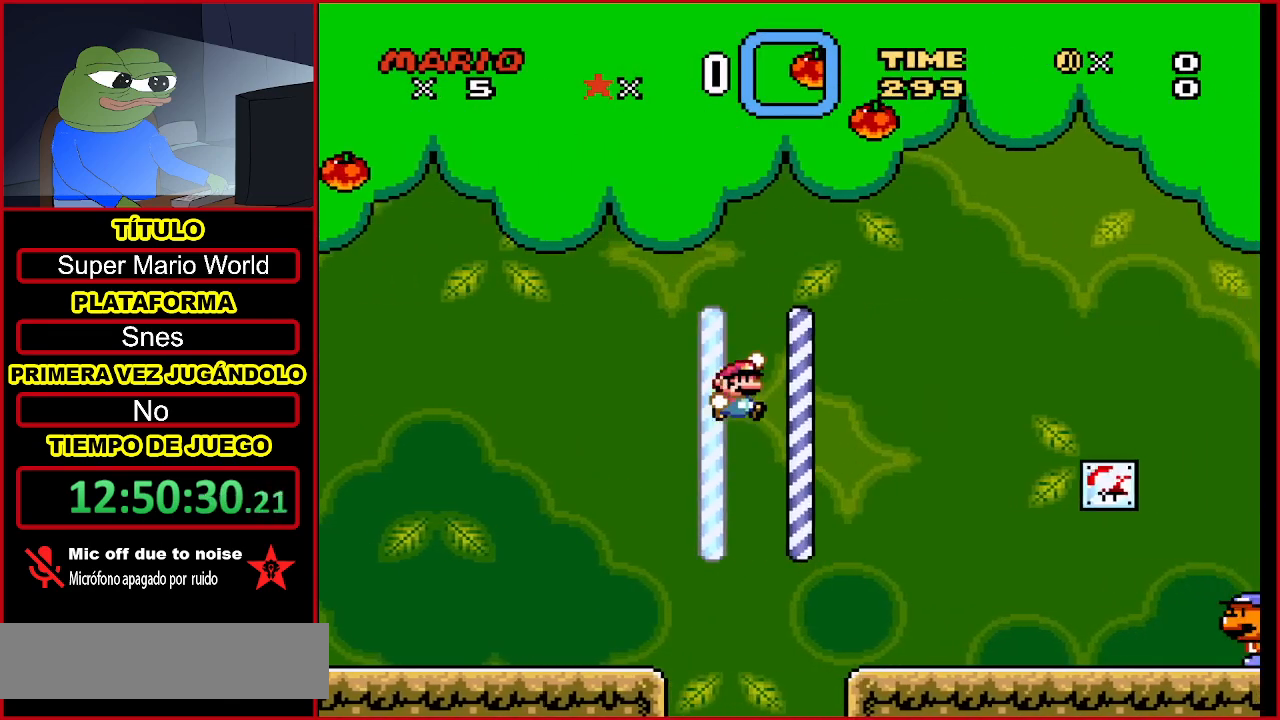
{"dt_ms": 500, "buttons": ["Y", "DPAD_RIGHT"], "events": []}
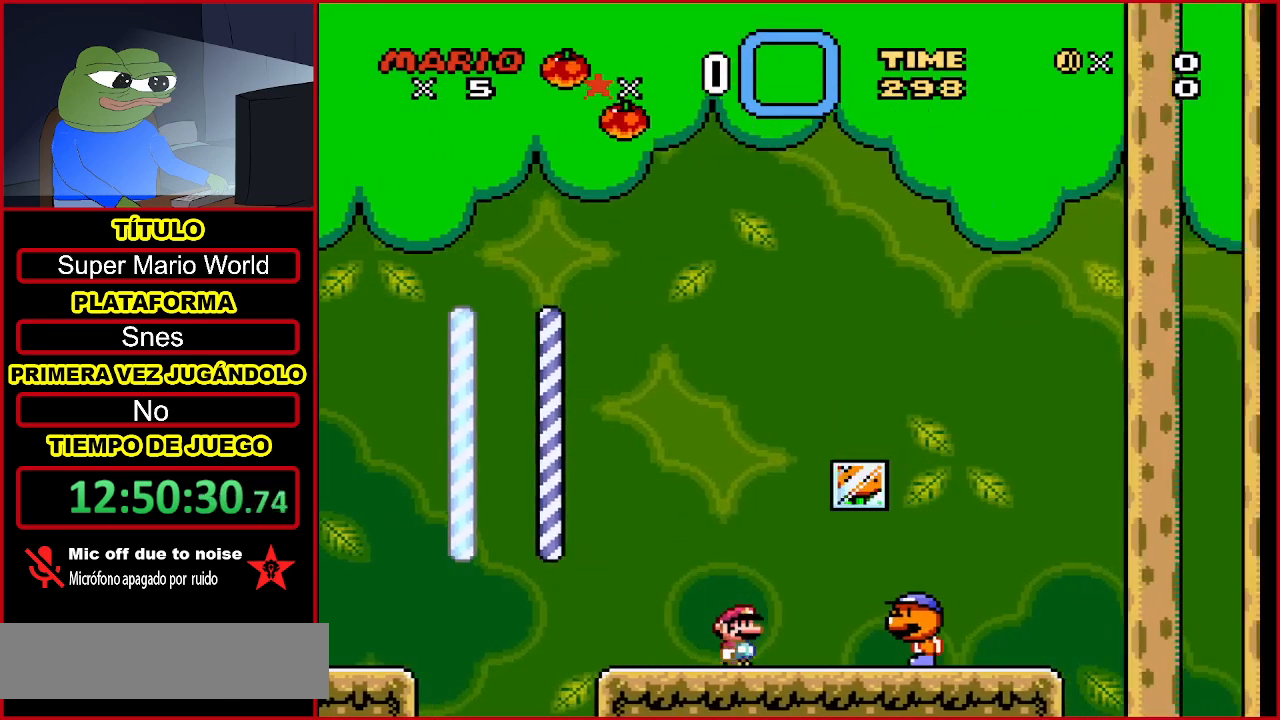
{"dt_ms": 500, "buttons": ["Y", "DPAD_LEFT"], "events": [[100, "A", "down"], [133, "Y", "up"], [233, "DPAD_RIGHT", "up"], [267, "Y", "down"], [300, "A", "up"], [333, "DPAD_LEFT", "down"]]}
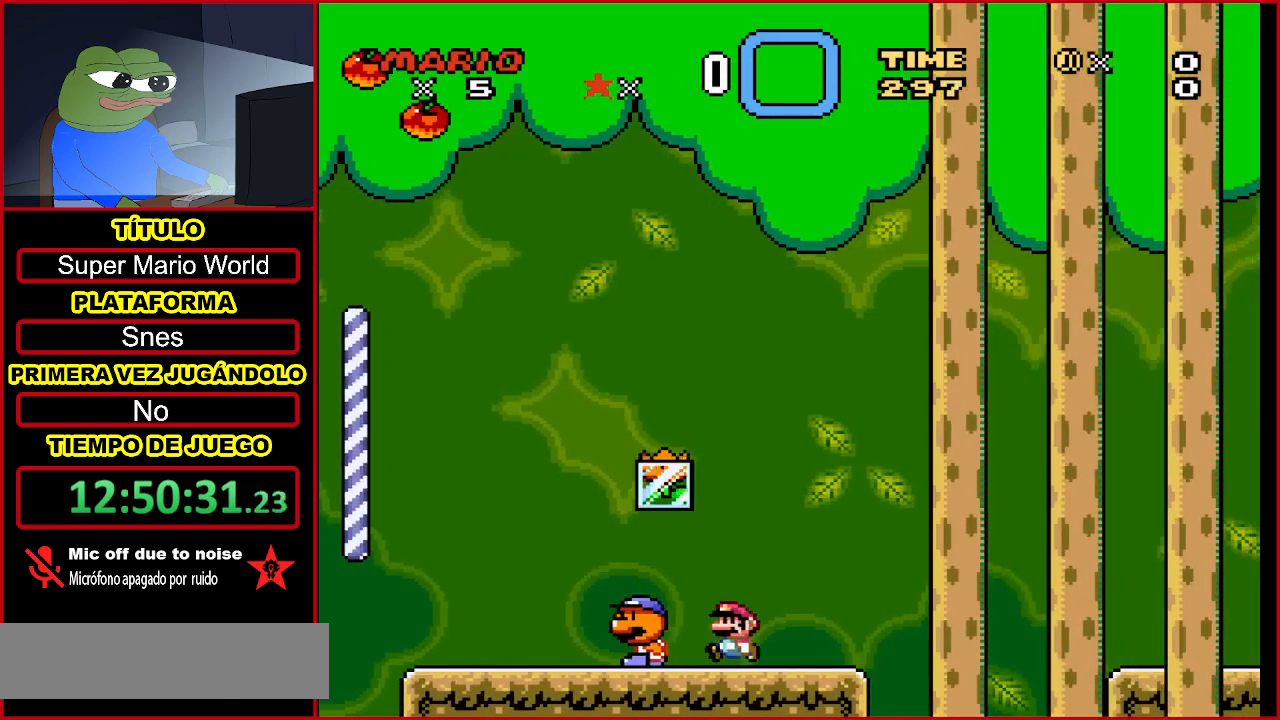
{"dt_ms": 500, "buttons": ["Y"], "events": [[133, "DPAD_LEFT", "up"], [200, "DPAD_RIGHT", "down"], [400, "DPAD_RIGHT", "up"]]}
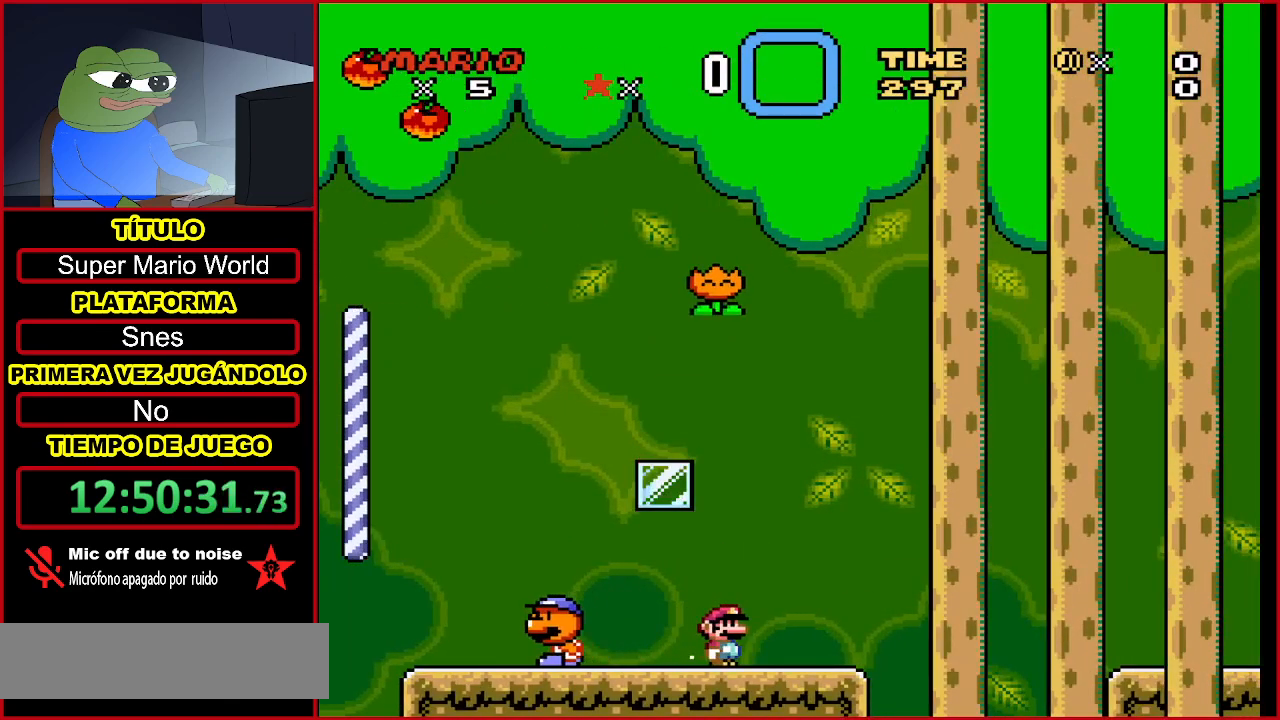
{"dt_ms": 500, "buttons": ["DPAD_RIGHT"], "events": [[67, "DPAD_LEFT", "down"], [267, "DPAD_LEFT", "up"], [400, "Y", "up"], [467, "DPAD_RIGHT", "down"]]}
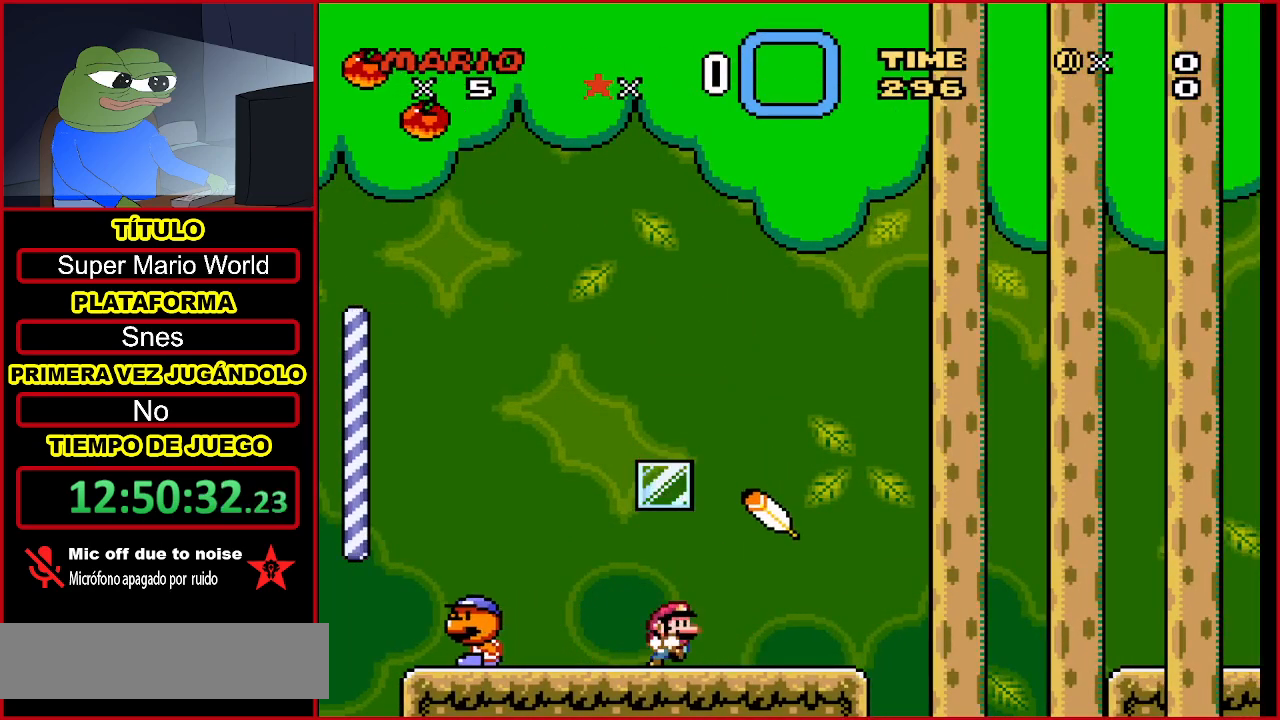
{"dt_ms": 500, "buttons": ["Y", "DPAD_RIGHT"], "events": [[100, "DPAD_RIGHT", "up"], [300, "Y", "down"], [367, "DPAD_RIGHT", "down"]]}
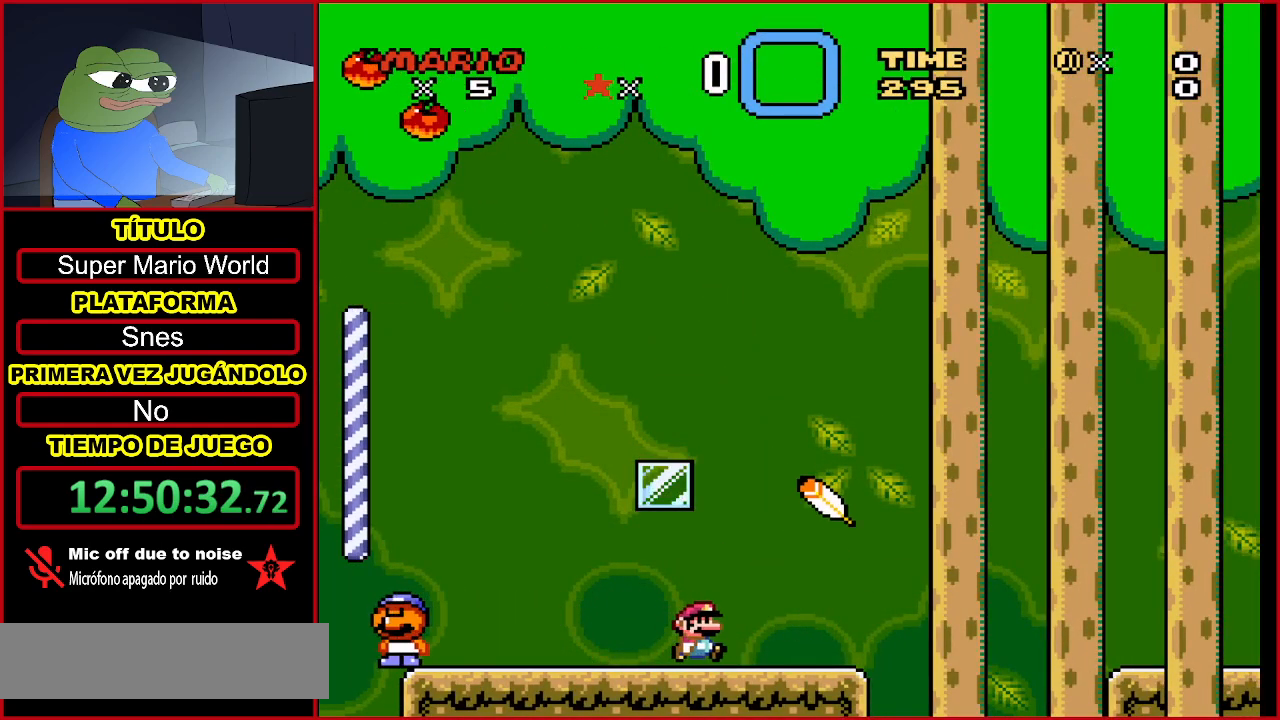
{"dt_ms": 500, "buttons": ["B", "Y", "DPAD_RIGHT"], "events": [[300, "B", "down"]]}
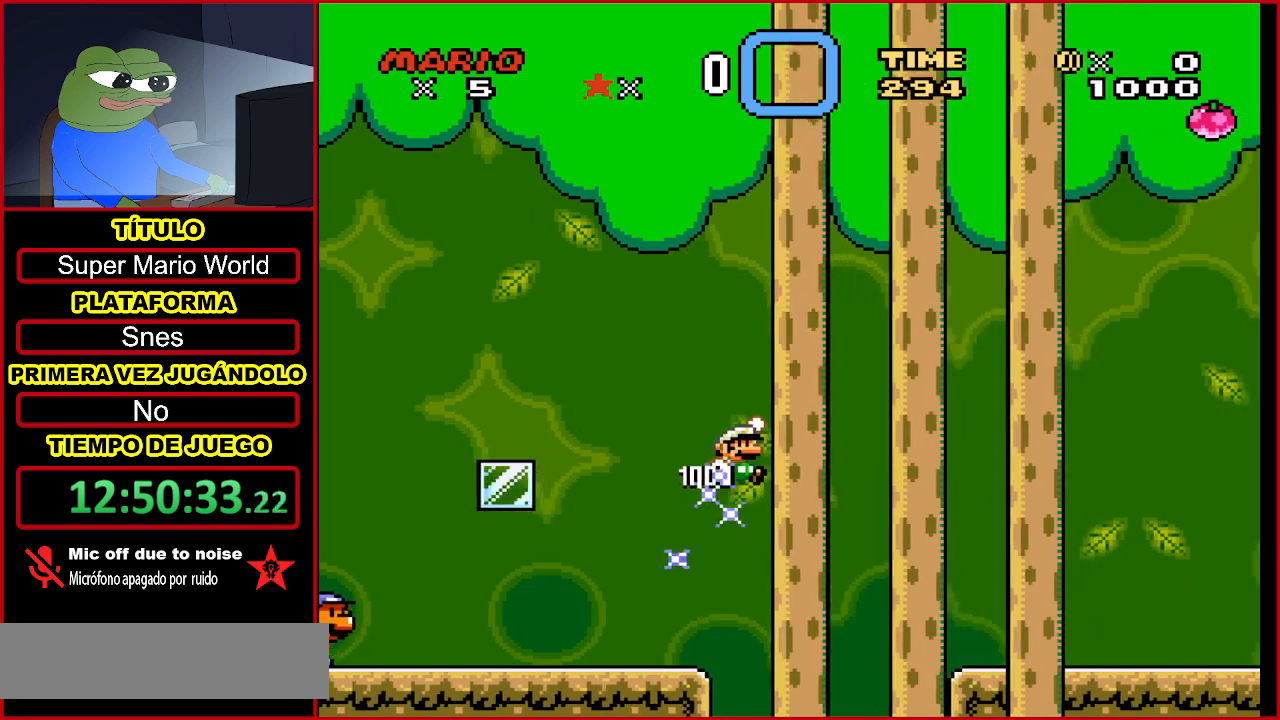
{"dt_ms": 500, "buttons": ["Y", "DPAD_RIGHT"], "events": [[433, "B", "up"]]}
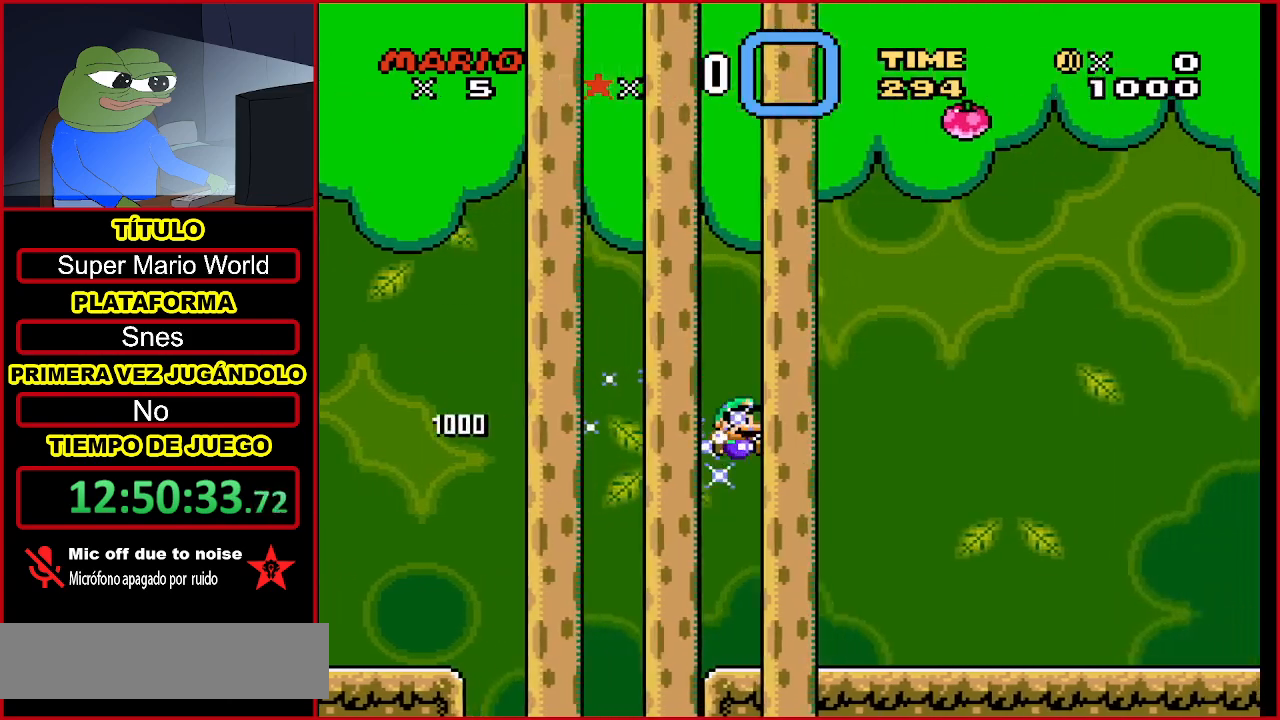
{"dt_ms": 500, "buttons": ["Y", "DPAD_RIGHT"], "events": []}
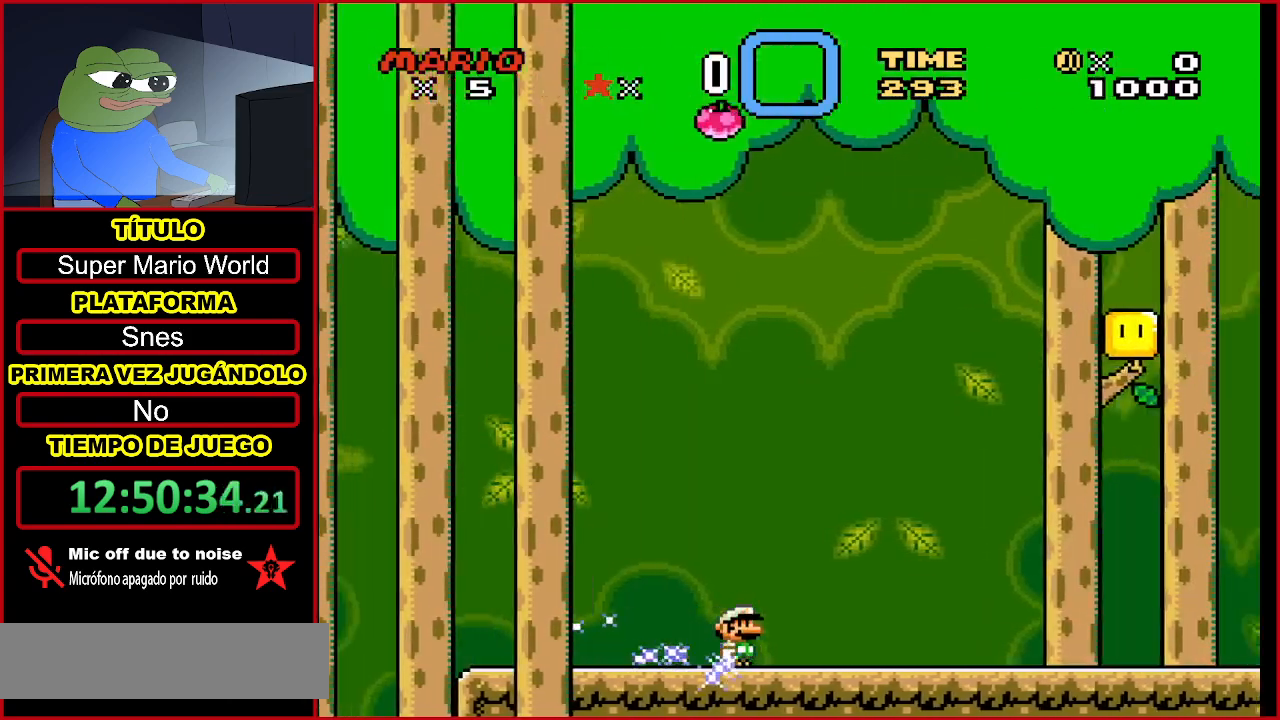
{"dt_ms": 500, "buttons": ["B", "Y"], "events": [[467, "DPAD_RIGHT", "up"], [500, "B", "down"]]}
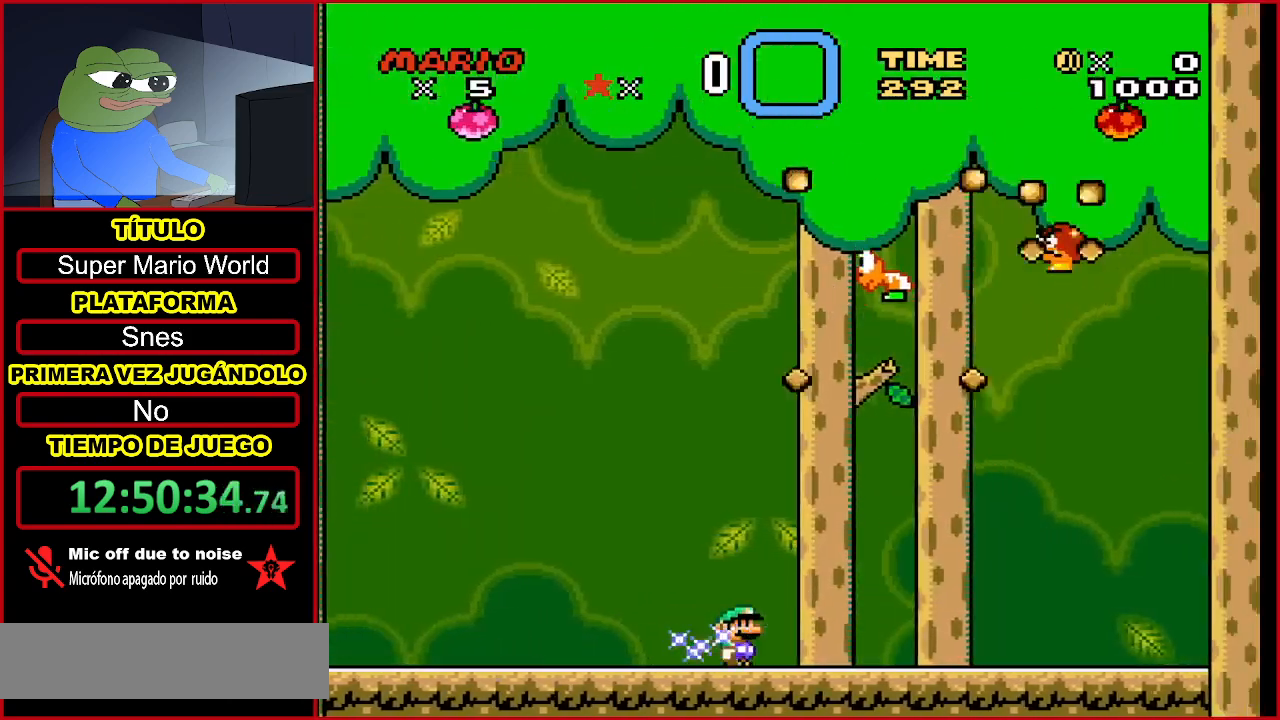
{"dt_ms": 1000, "buttons": ["Y", "DPAD_RIGHT"]}
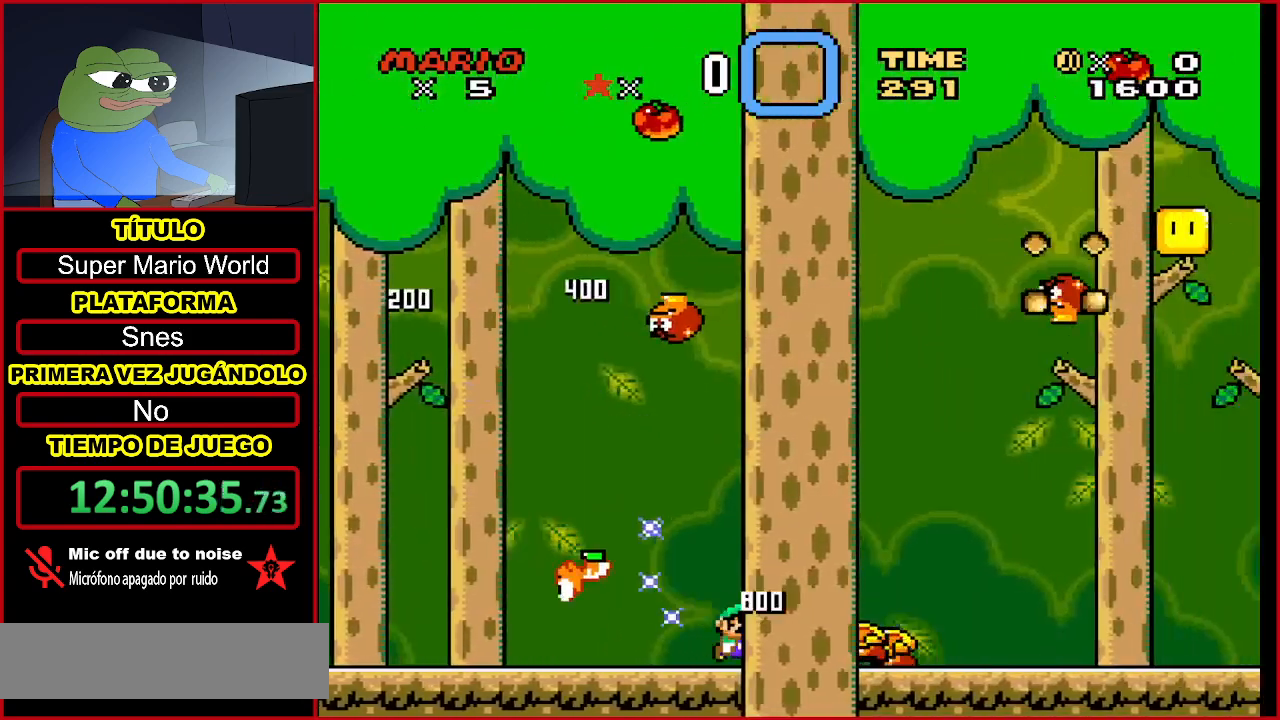
{"dt_ms": 500, "buttons": ["B", "Y", "DPAD_RIGHT"], "events": [[367, "B", "down"]]}
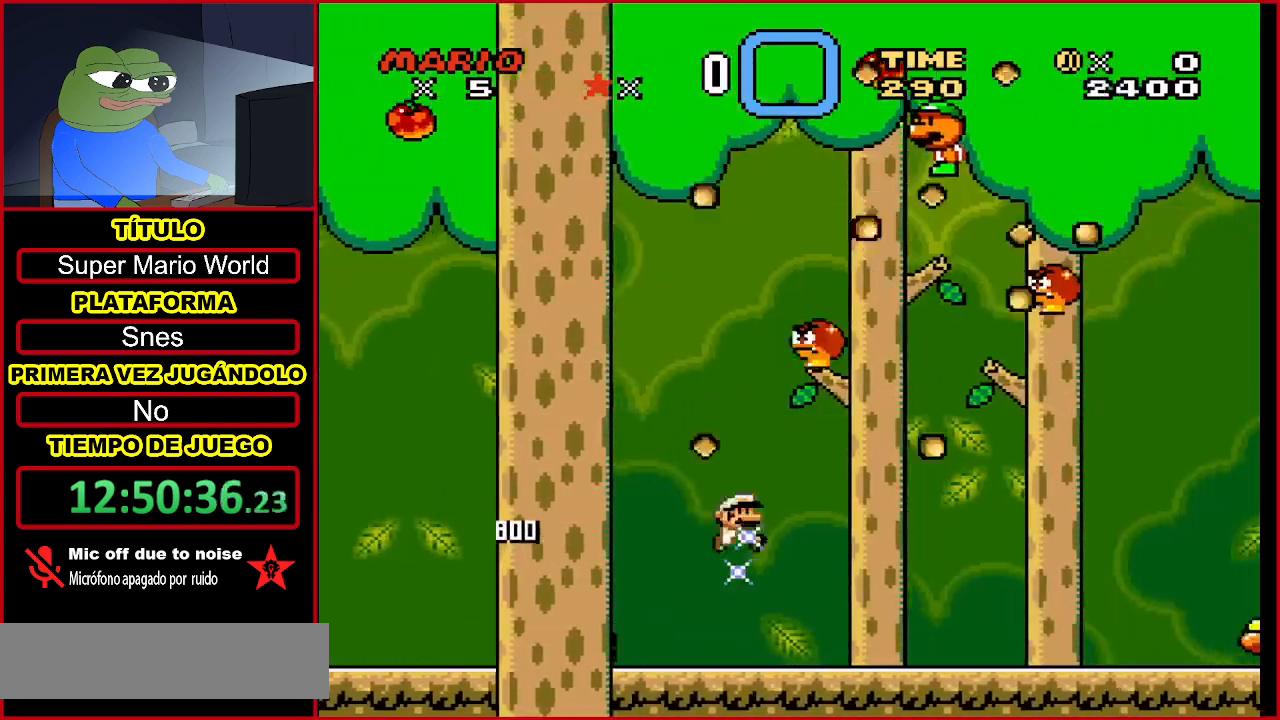
{"dt_ms": 500, "buttons": ["B", "Y", "DPAD_RIGHT"], "events": []}
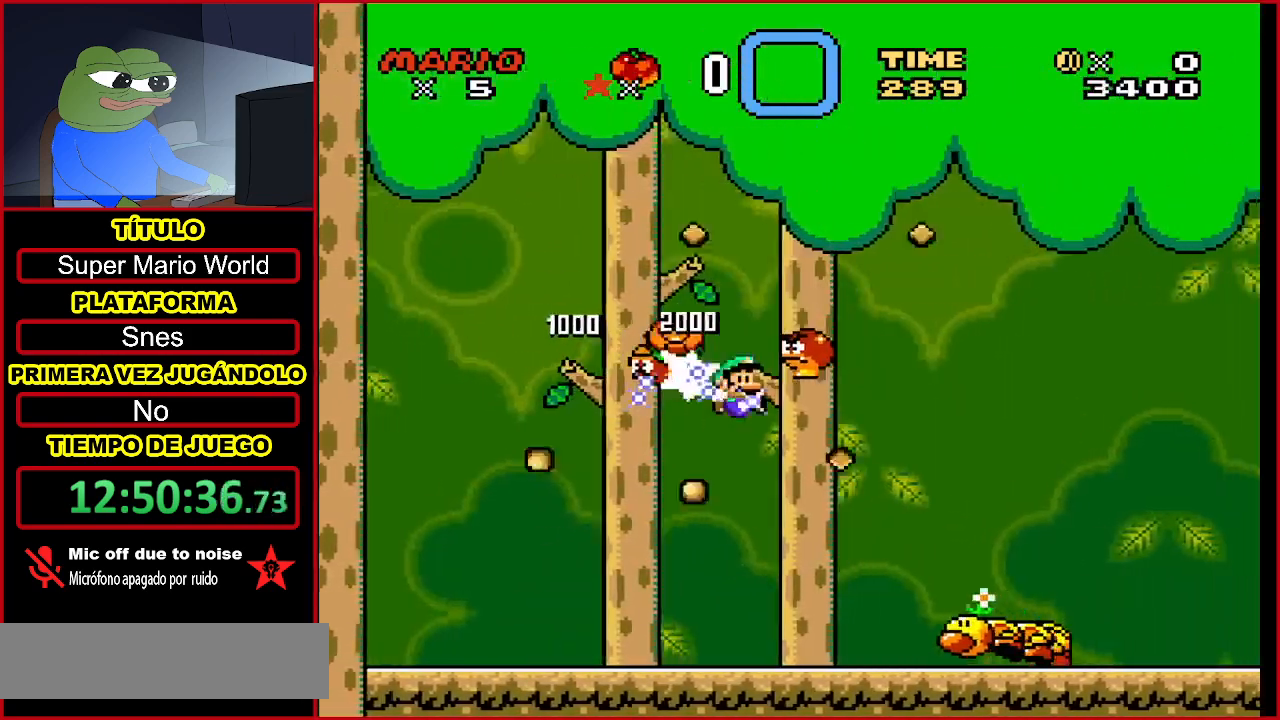
{"dt_ms": 500, "buttons": ["Y", "DPAD_RIGHT"], "events": [[133, "B", "up"]]}
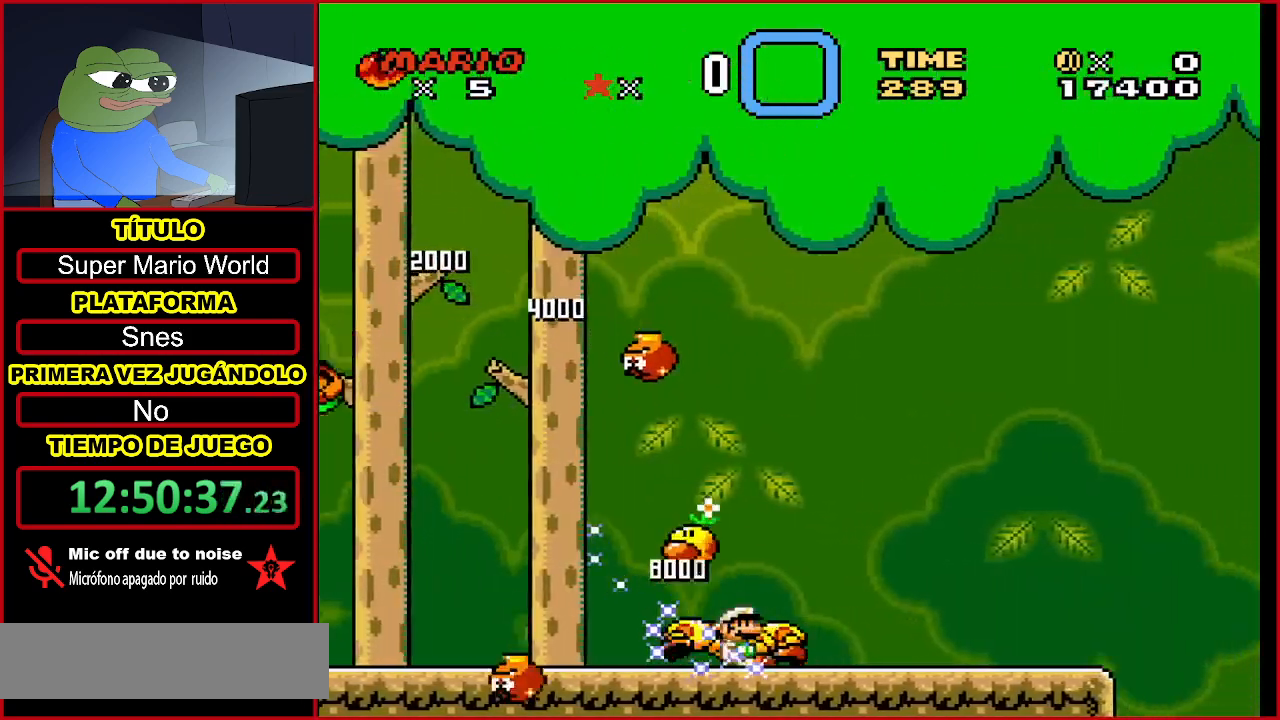
{"dt_ms": 500, "buttons": ["Y", "DPAD_RIGHT"], "events": []}
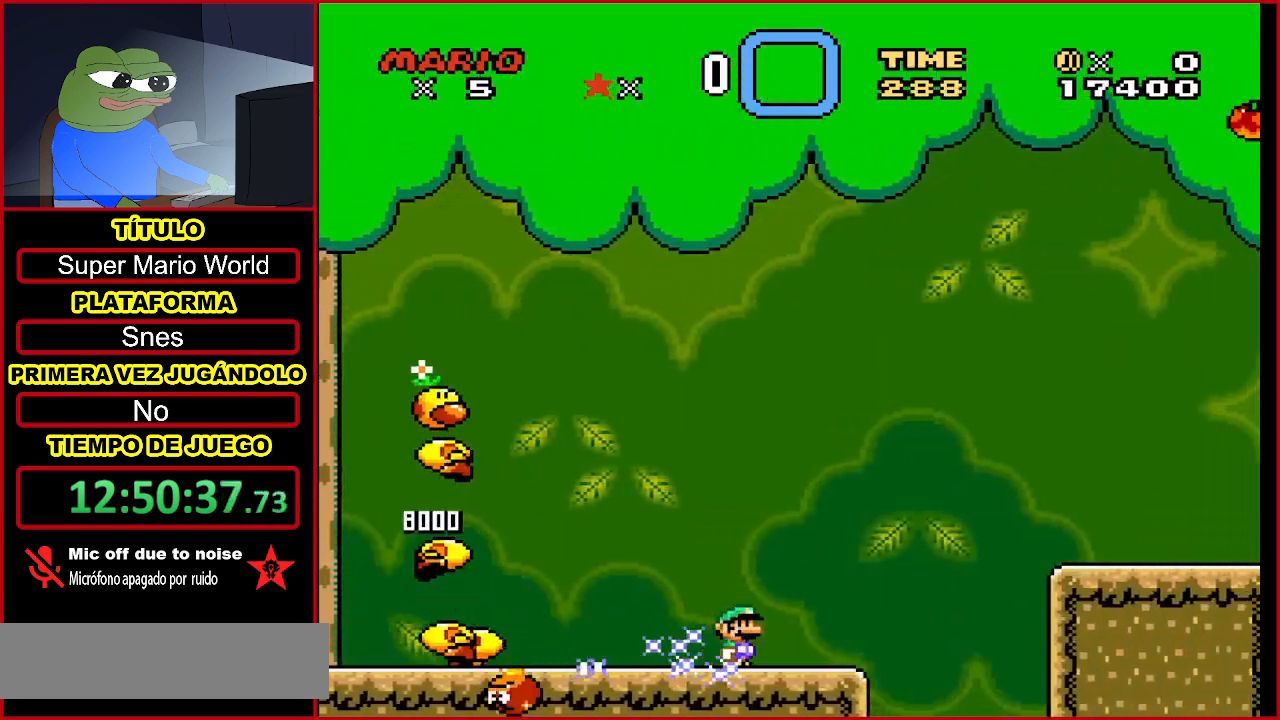
{"dt_ms": 500, "buttons": ["Y", "DPAD_RIGHT"], "events": [[33, "B", "down"], [367, "B", "up"]]}